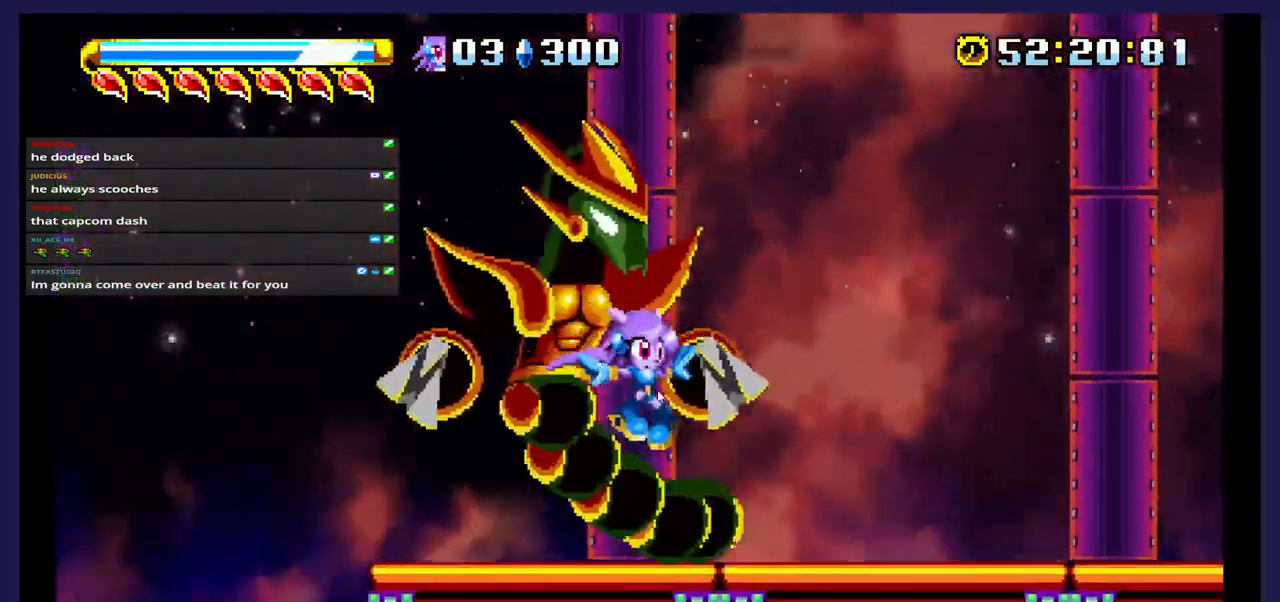
Gameplay with a controller (Xbox layout); each line is a JSON object with the inputs held at the frame after it (dt_ms = milliseconds from this image to that frame). "events" lists button and stick changes between this image and that frame as [ms after this image, input, new state], when the widget could be followed in between. Not read: left_stick right_stick.
{"dt_ms": 500, "buttons": ["X", "DPAD_LEFT"], "events": [[100, "DPAD_RIGHT", "down"], [183, "A", "down"], [183, "DPAD_RIGHT", "up"], [183, "X", "up"], [267, "DPAD_LEFT", "down"], [417, "A", "up"], [417, "X", "down"]]}
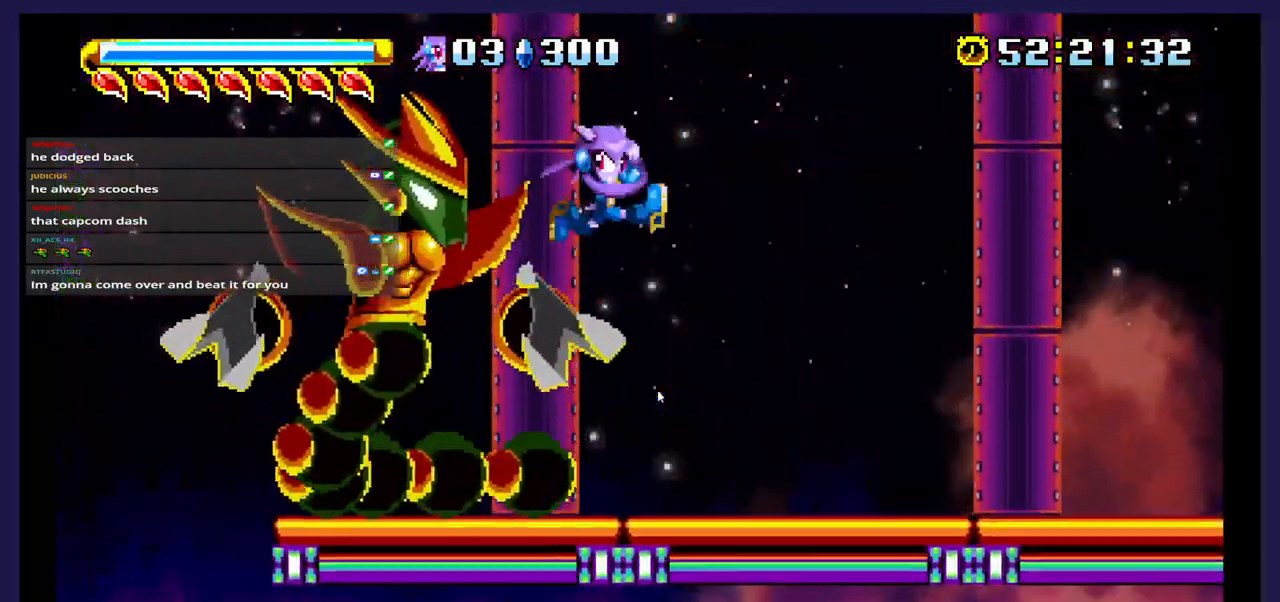
{"dt_ms": 500, "buttons": ["X"], "events": [[100, "DPAD_LEFT", "up"], [117, "X", "up"], [200, "X", "down"]]}
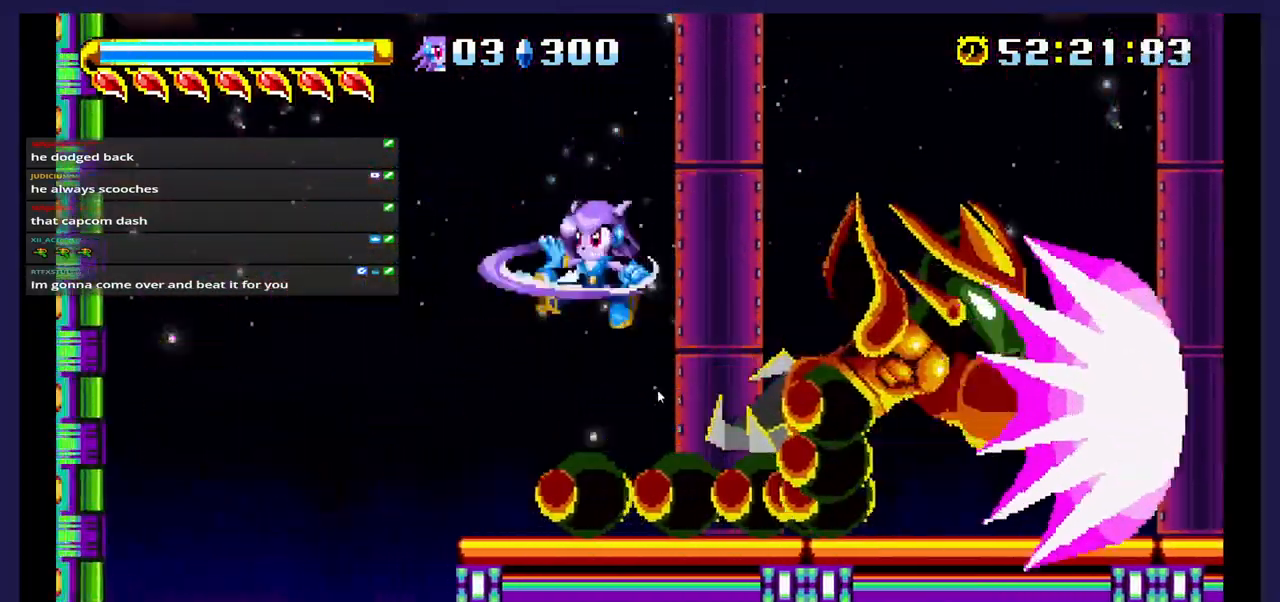
{"dt_ms": 500, "buttons": ["DPAD_RIGHT"], "events": [[17, "DPAD_RIGHT", "down"], [67, "X", "up"]]}
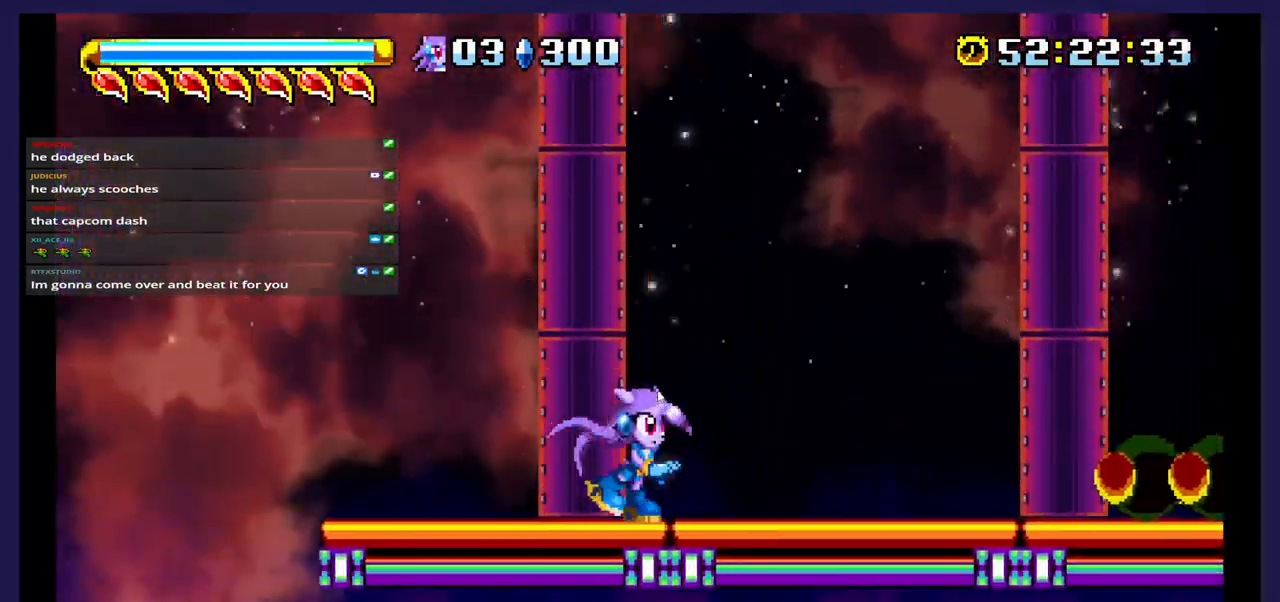
{"dt_ms": 500, "buttons": ["A", "DPAD_RIGHT"], "events": [[333, "A", "down"]]}
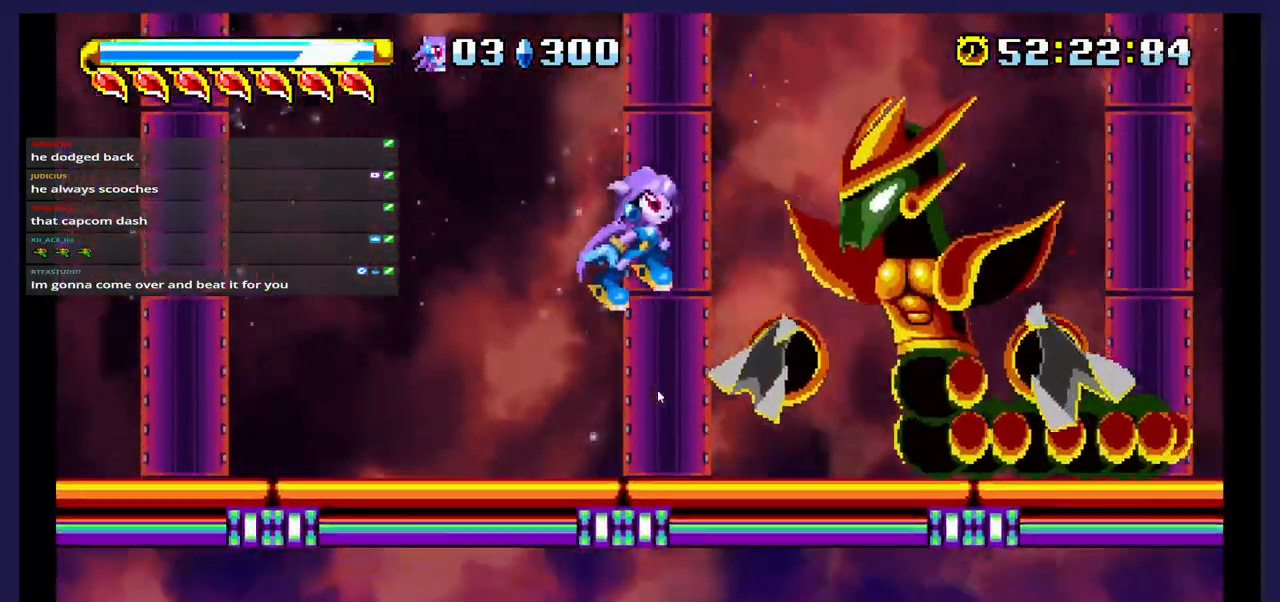
{"dt_ms": 500, "buttons": ["X", "DPAD_RIGHT"], "events": [[50, "A", "up"], [117, "X", "down"]]}
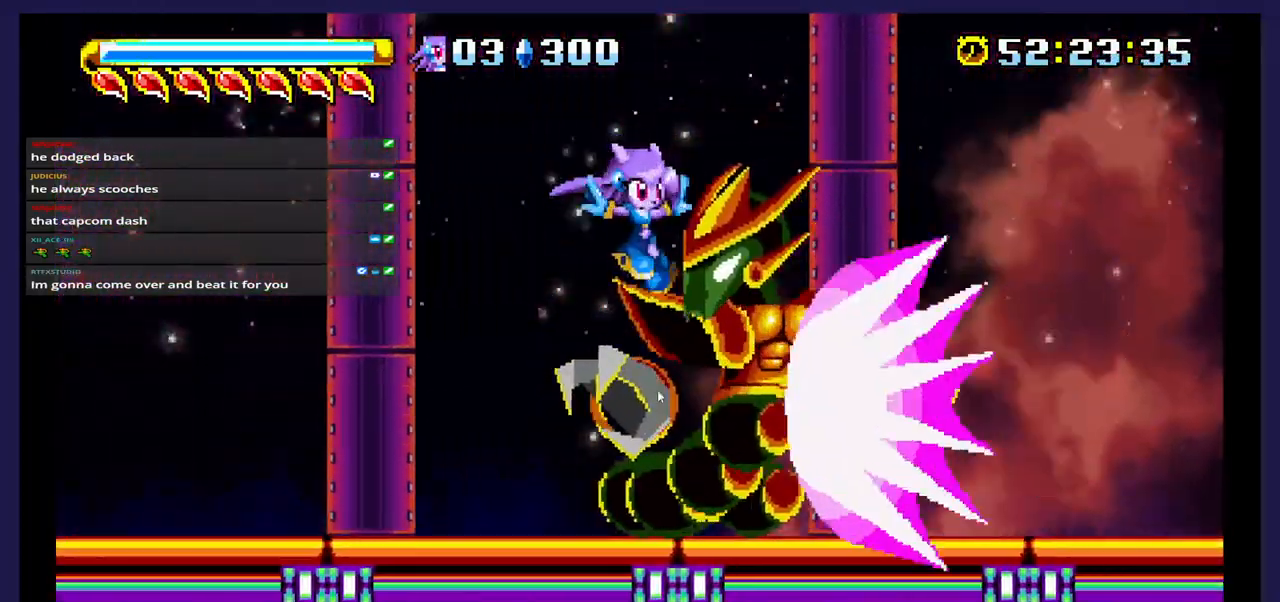
{"dt_ms": 500, "buttons": ["DPAD_LEFT"], "events": [[167, "X", "up"], [233, "DPAD_RIGHT", "up"], [317, "DPAD_LEFT", "down"]]}
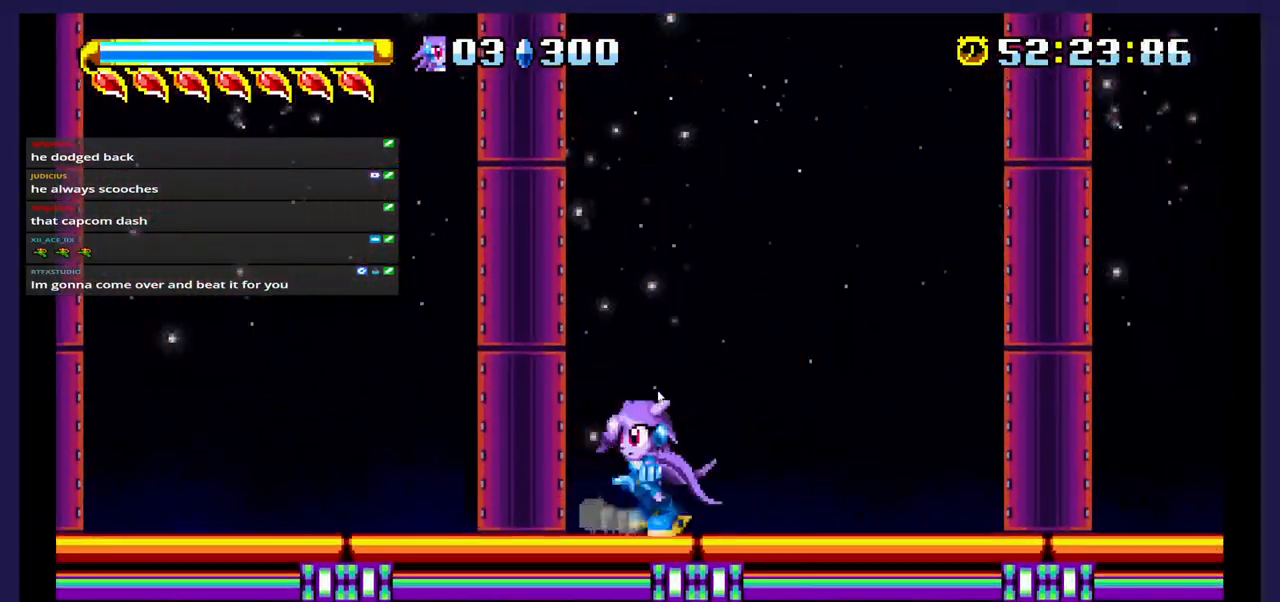
{"dt_ms": 500, "buttons": ["DPAD_LEFT"], "events": []}
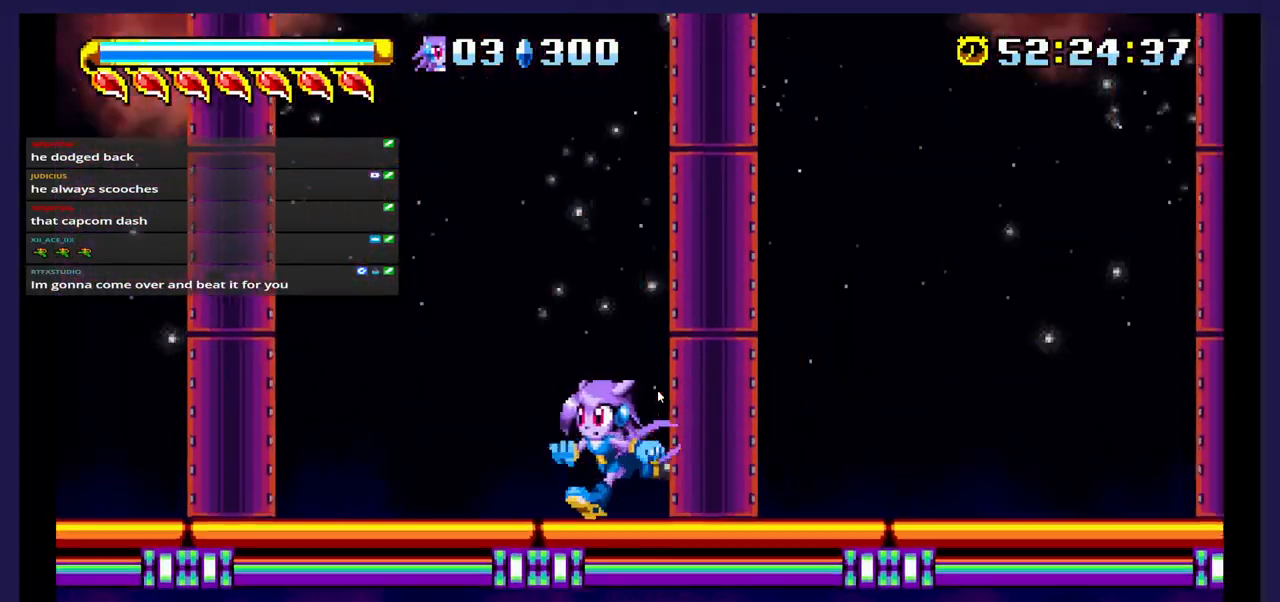
{"dt_ms": 500, "buttons": ["DPAD_RIGHT"], "events": [[383, "DPAD_LEFT", "up"], [433, "DPAD_RIGHT", "down"]]}
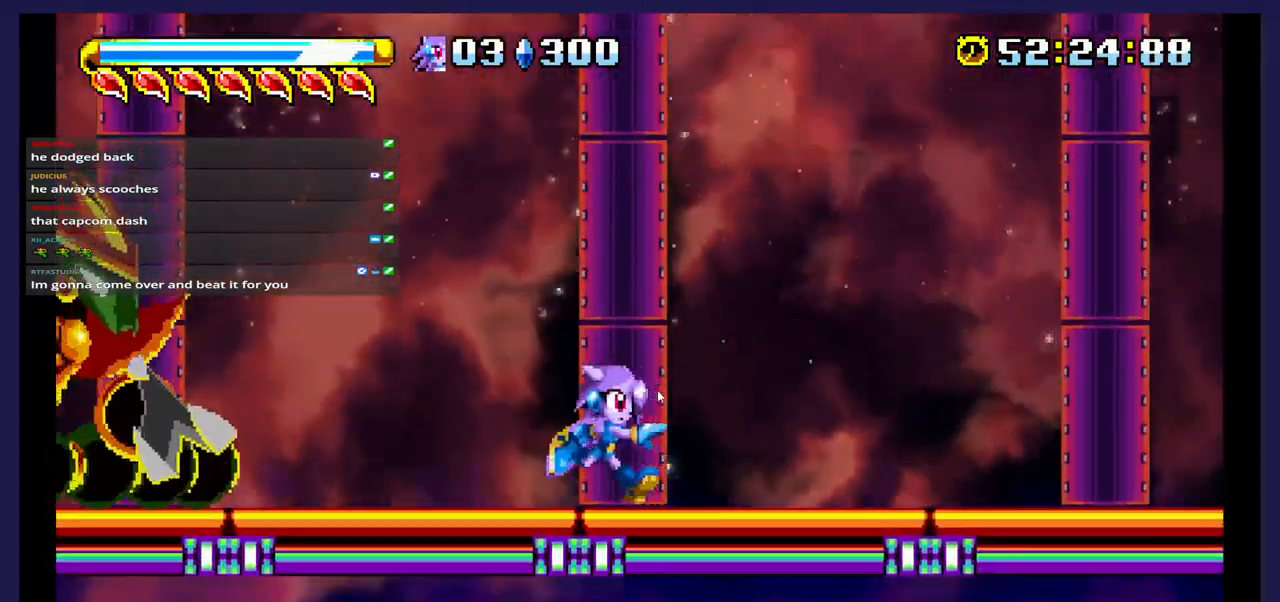
{"dt_ms": 500, "buttons": ["DPAD_RIGHT"], "events": []}
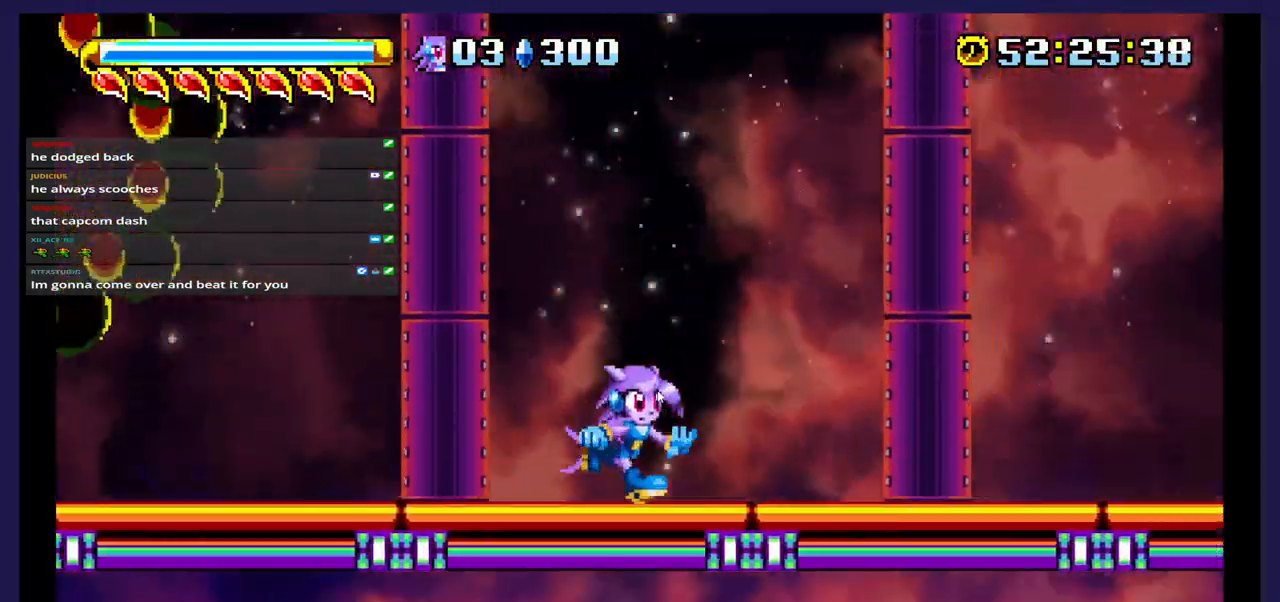
{"dt_ms": 500, "buttons": ["DPAD_RIGHT"], "events": []}
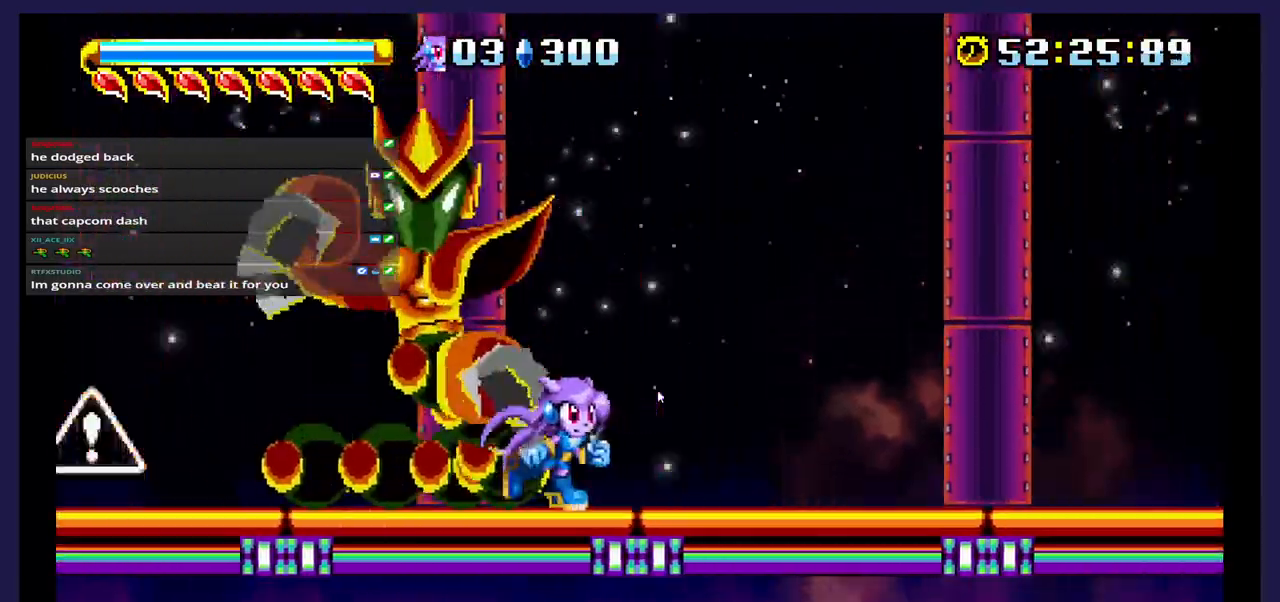
{"dt_ms": 500, "buttons": ["DPAD_UP", "DPAD_LEFT"], "events": [[17, "A", "down"], [33, "DPAD_RIGHT", "up"], [117, "DPAD_LEFT", "down"], [317, "A", "up"], [500, "DPAD_UP", "down"]]}
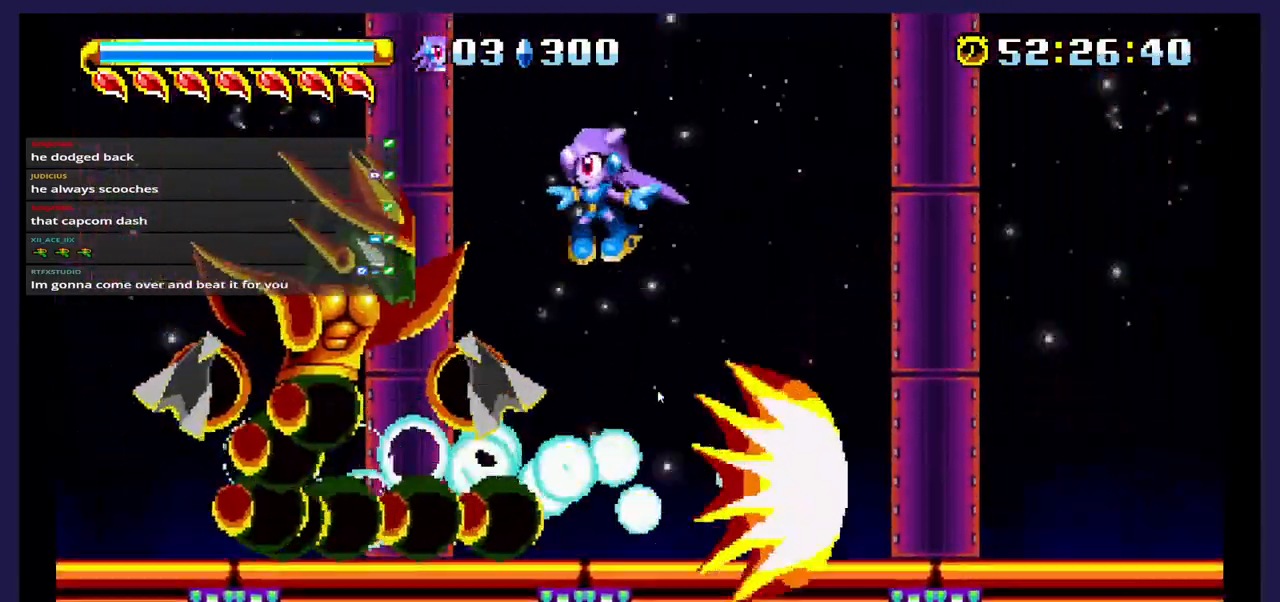
{"dt_ms": 500, "buttons": []}
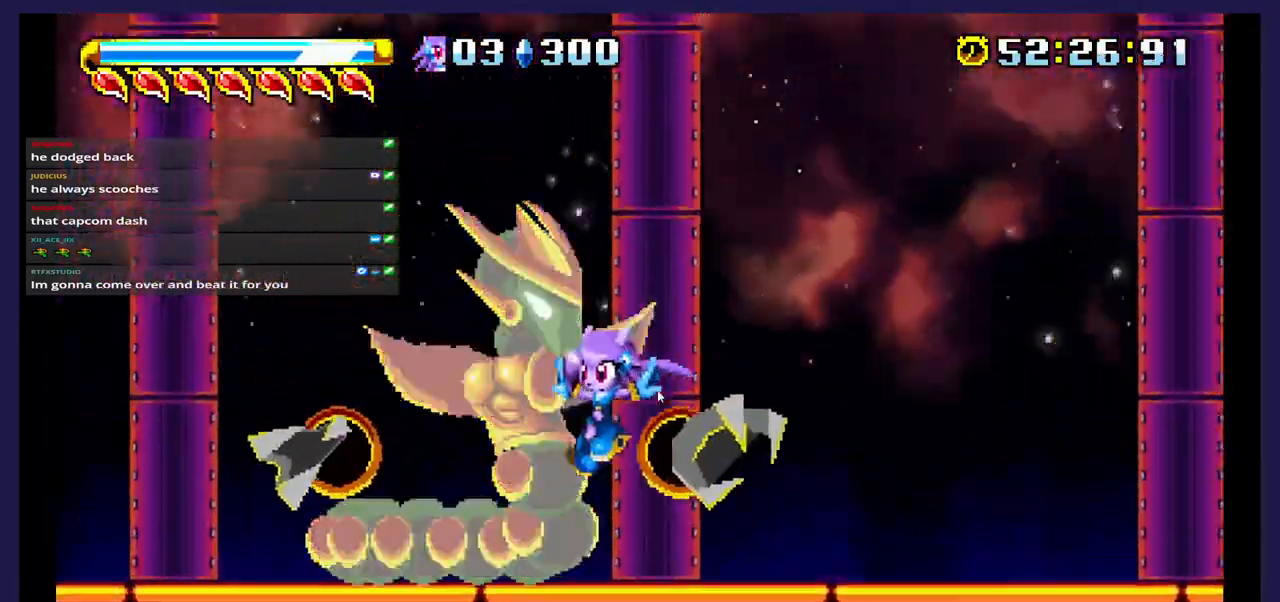
{"dt_ms": 1000, "buttons": ["A", "DPAD_RIGHT"]}
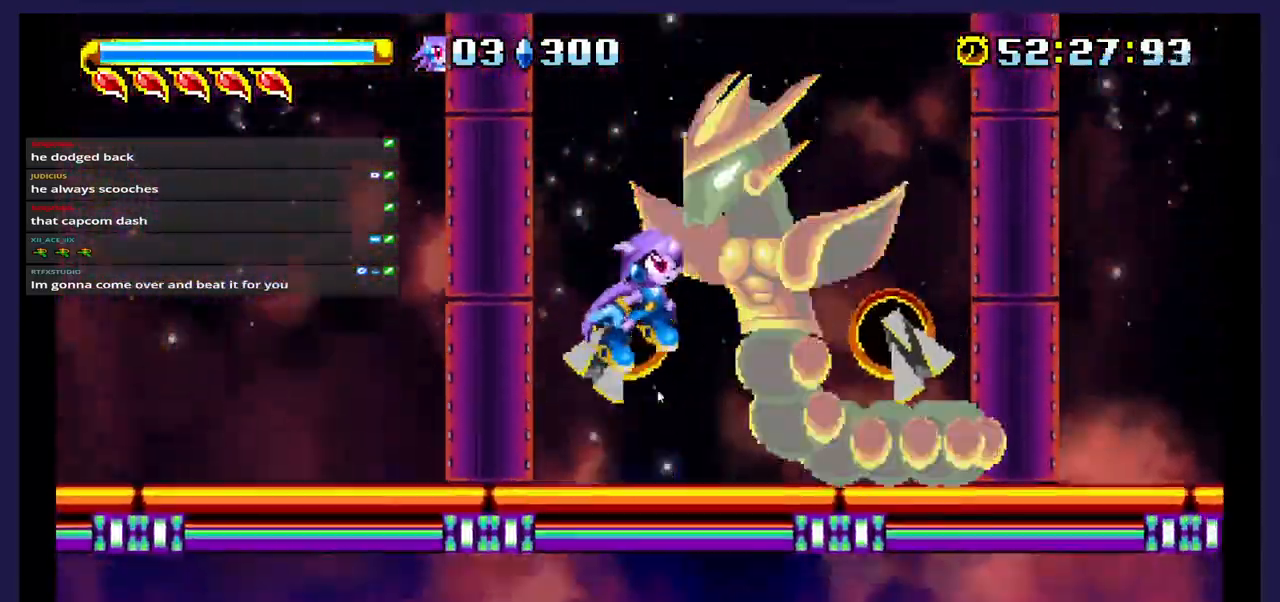
{"dt_ms": 500, "buttons": ["X", "DPAD_LEFT"], "events": [[67, "DPAD_RIGHT", "up"], [150, "A", "up"], [150, "X", "down"], [250, "DPAD_LEFT", "down"], [383, "X", "up"], [450, "X", "down"]]}
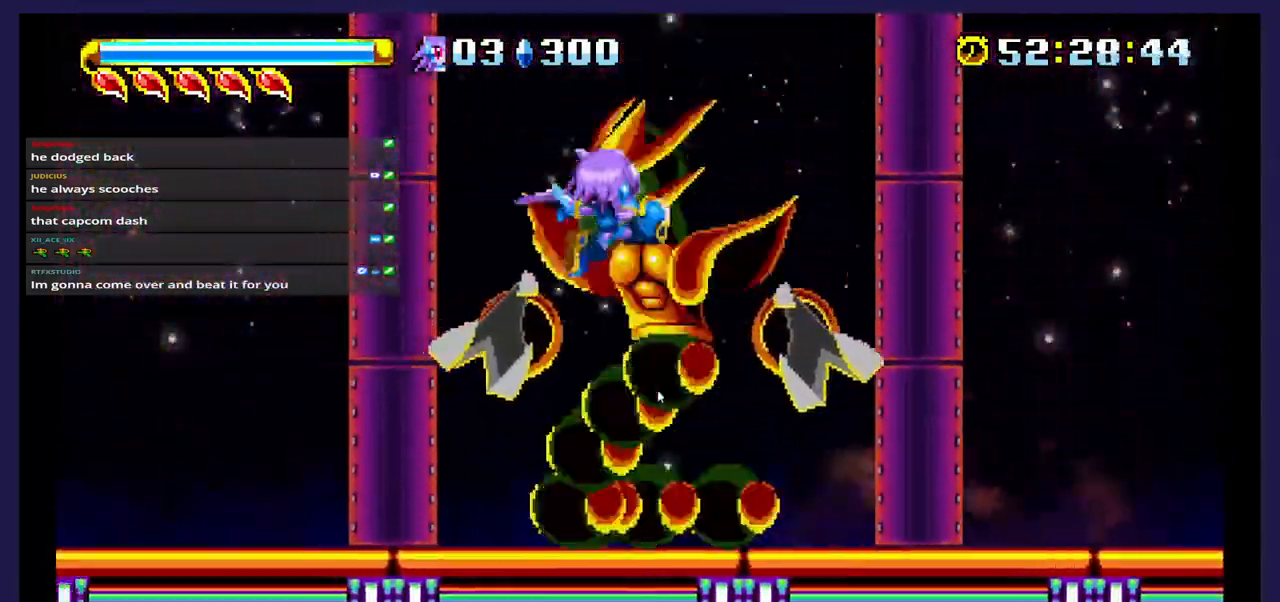
{"dt_ms": 500, "buttons": ["A"], "events": [[100, "X", "up"], [117, "DPAD_LEFT", "up"], [167, "DPAD_RIGHT", "down"], [417, "A", "down"], [433, "DPAD_RIGHT", "up"]]}
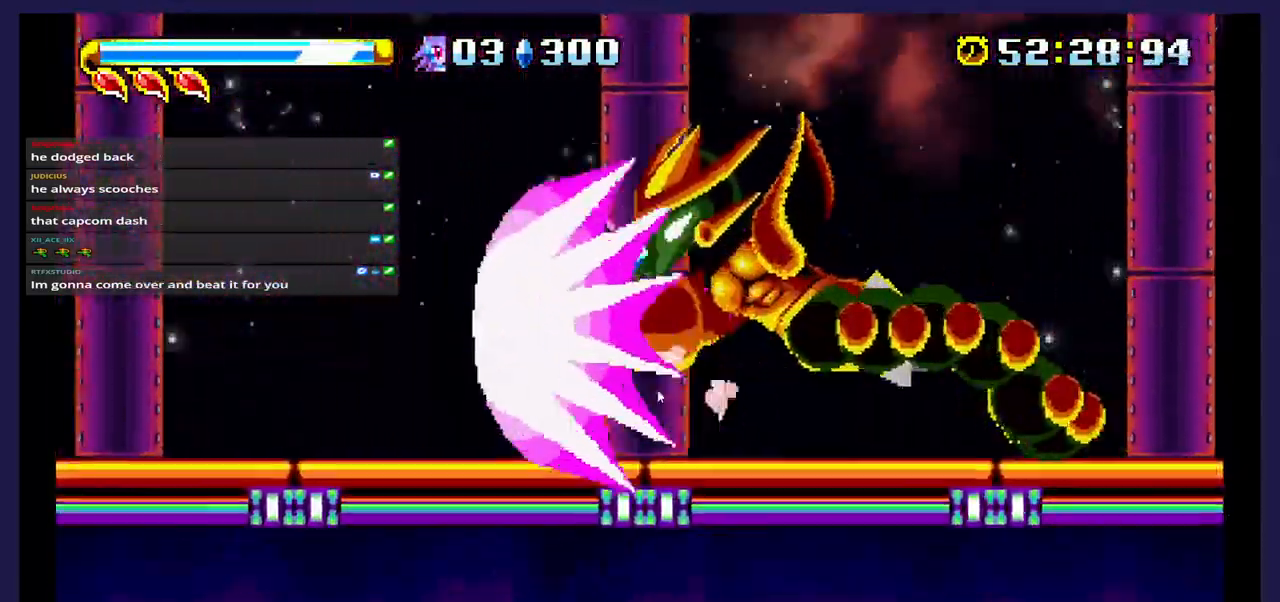
{"dt_ms": 500, "buttons": ["DPAD_RIGHT"], "events": [[150, "A", "up"], [367, "DPAD_RIGHT", "down"]]}
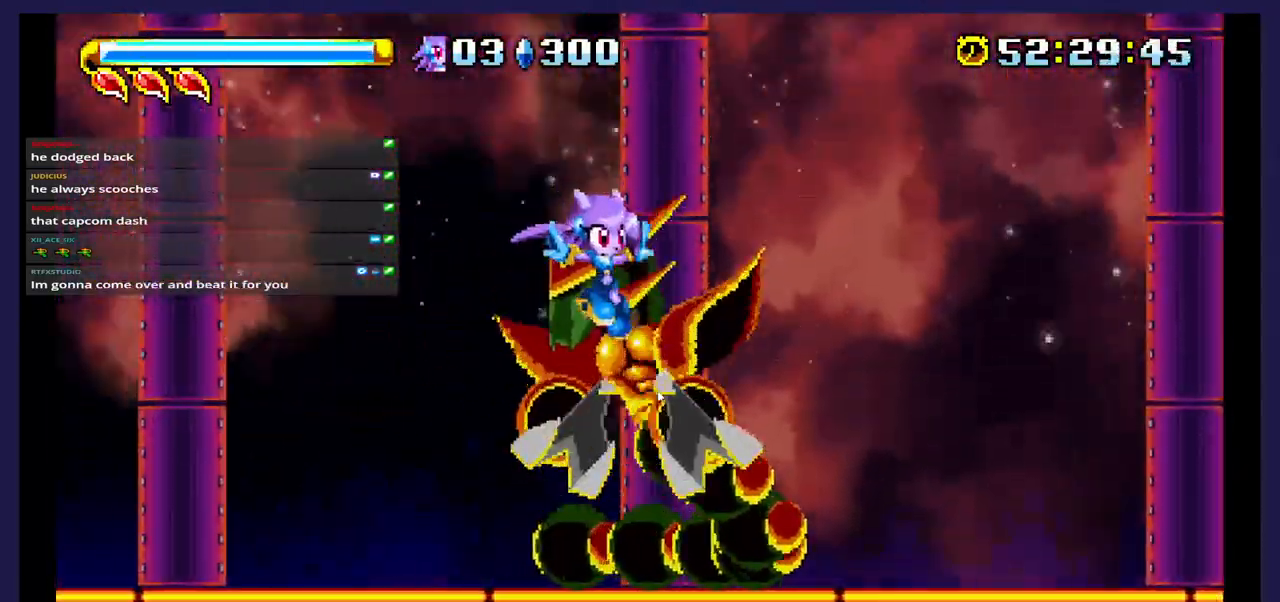
{"dt_ms": 500, "buttons": ["A"], "events": [[167, "DPAD_RIGHT", "up"], [400, "A", "down"]]}
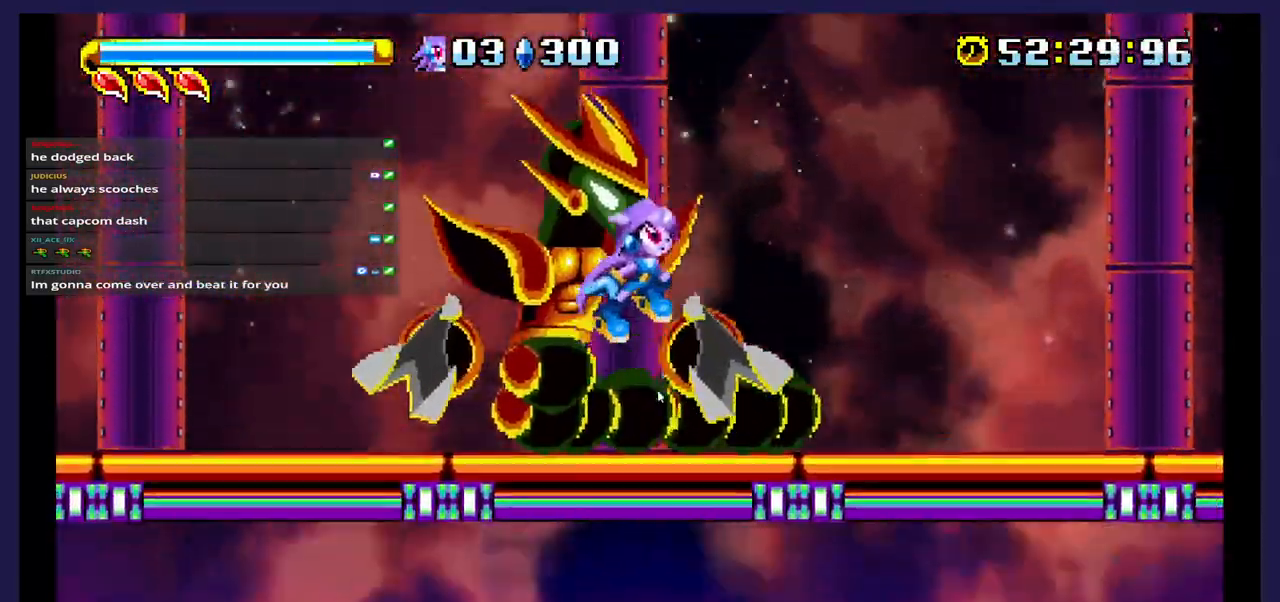
{"dt_ms": 500, "buttons": ["X", "DPAD_LEFT"]}
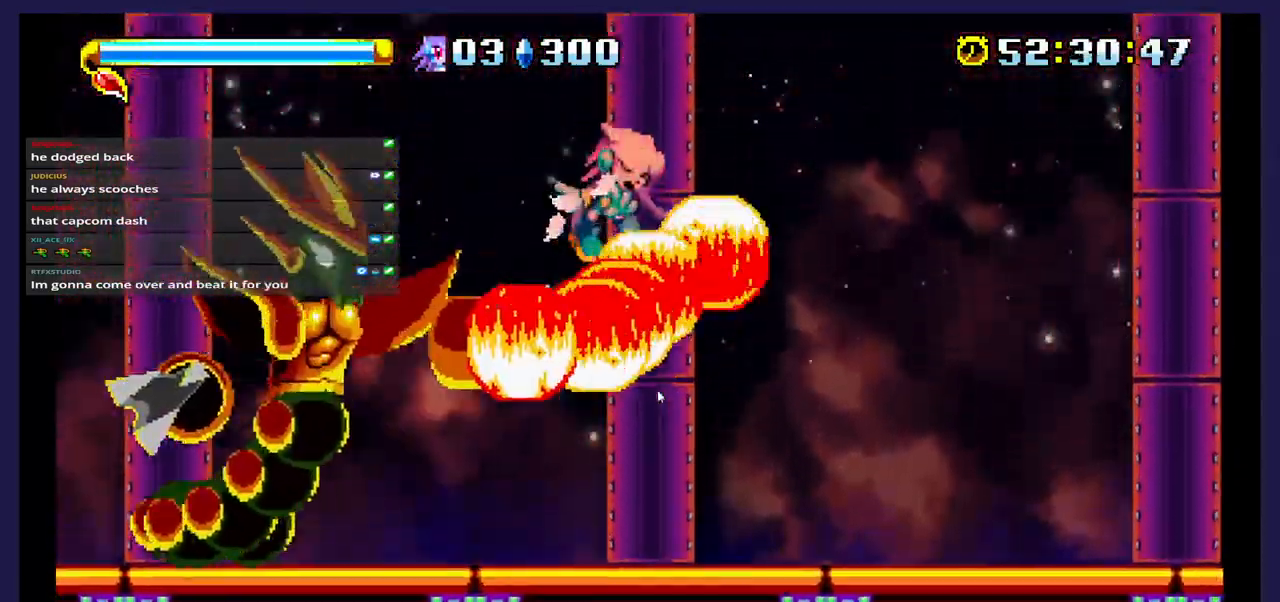
{"dt_ms": 500, "buttons": ["DPAD_LEFT"], "events": [[50, "X", "up"], [117, "X", "down"], [317, "X", "up"]]}
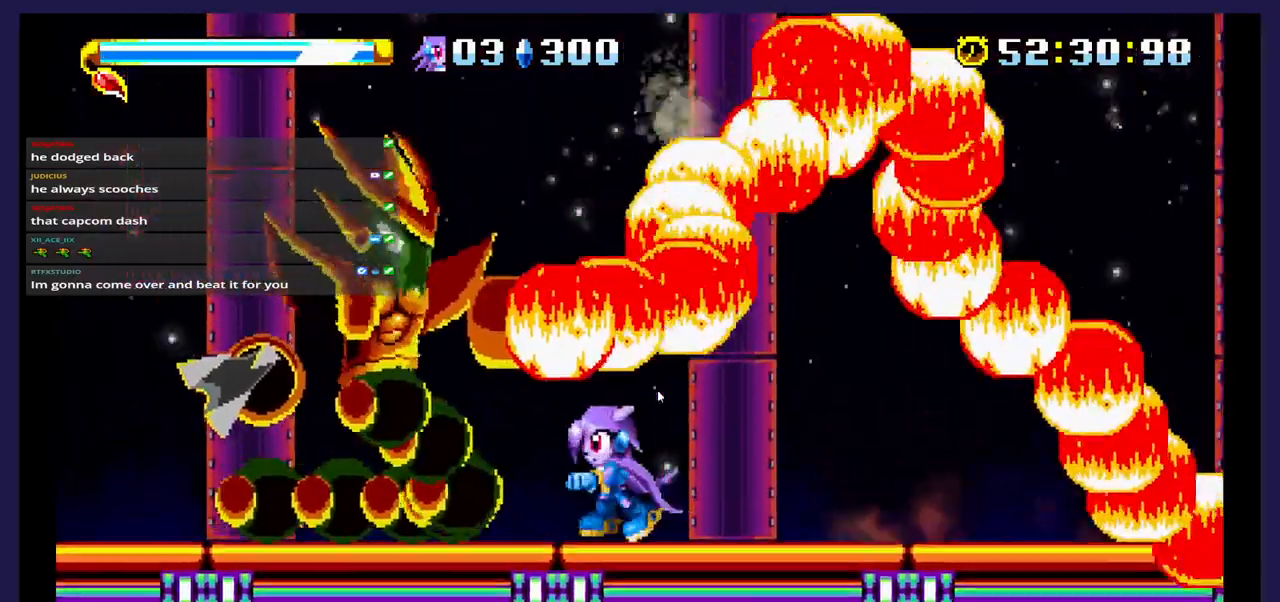
{"dt_ms": 500, "buttons": ["DPAD_RIGHT"], "events": [[283, "A", "down"], [333, "DPAD_LEFT", "up"], [467, "DPAD_RIGHT", "down"], [483, "A", "up"]]}
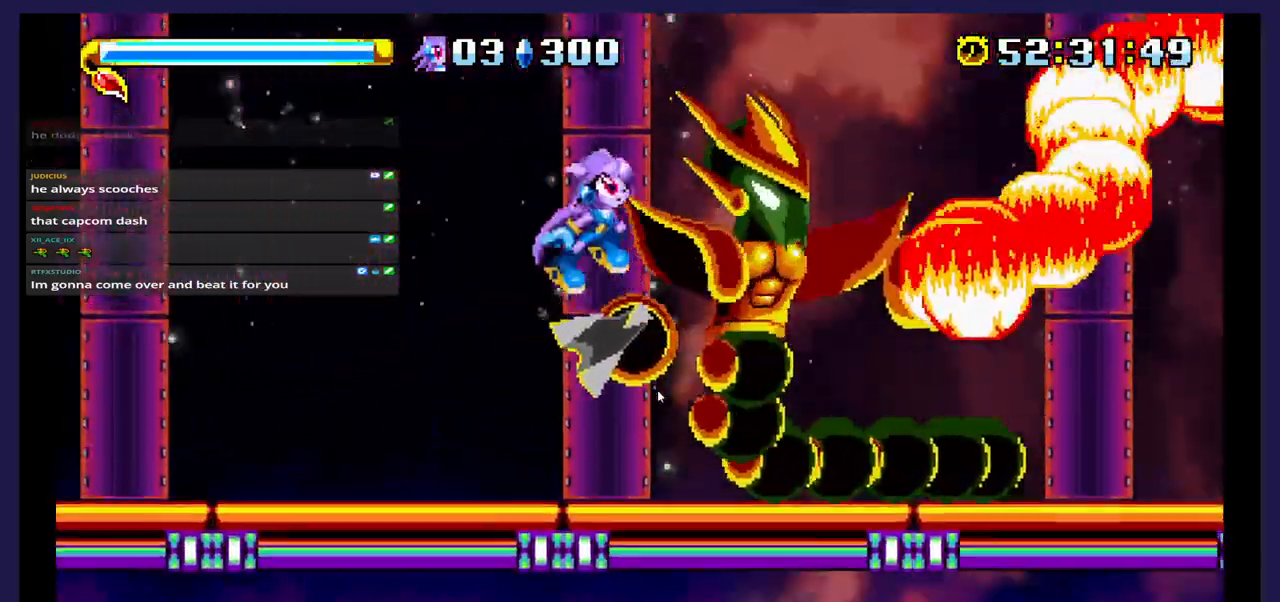
{"dt_ms": 500, "buttons": ["X", "DPAD_RIGHT"], "events": [[50, "X", "down"], [383, "X", "up"], [433, "X", "down"]]}
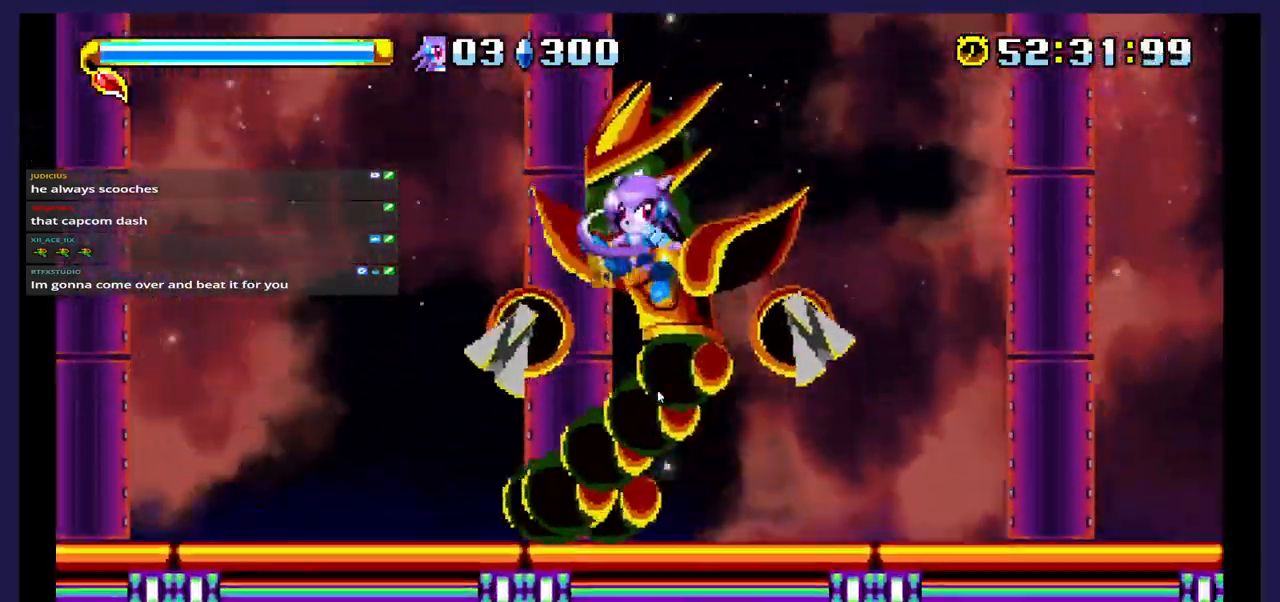
{"dt_ms": 500, "buttons": ["X", "DPAD_RIGHT"], "events": [[100, "X", "up"], [500, "X", "down"]]}
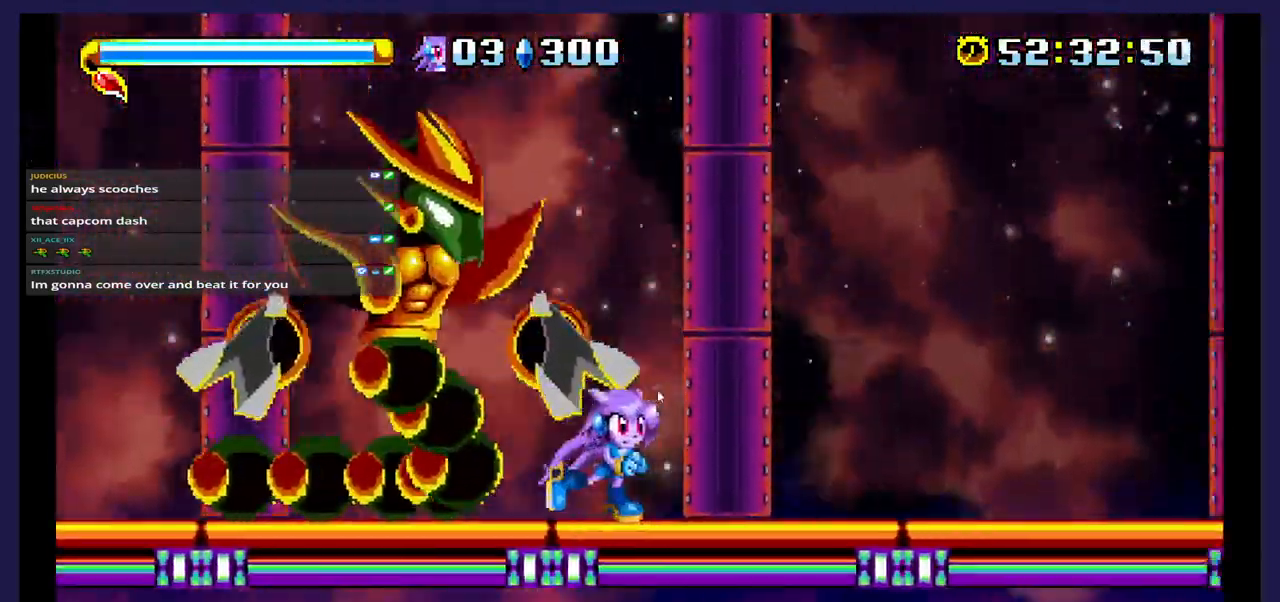
{"dt_ms": 500, "buttons": ["A", "DPAD_LEFT"], "events": [[50, "A", "down"], [50, "DPAD_RIGHT", "up"], [50, "X", "up"], [133, "DPAD_LEFT", "down"]]}
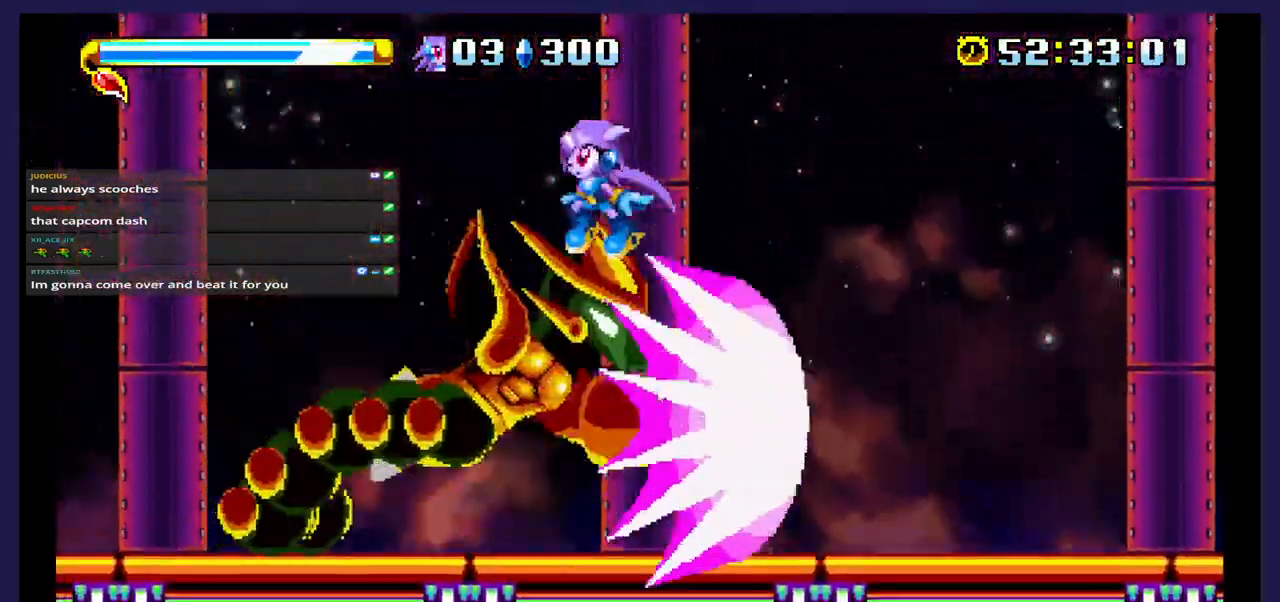
{"dt_ms": 500, "buttons": ["X", "DPAD_RIGHT"]}
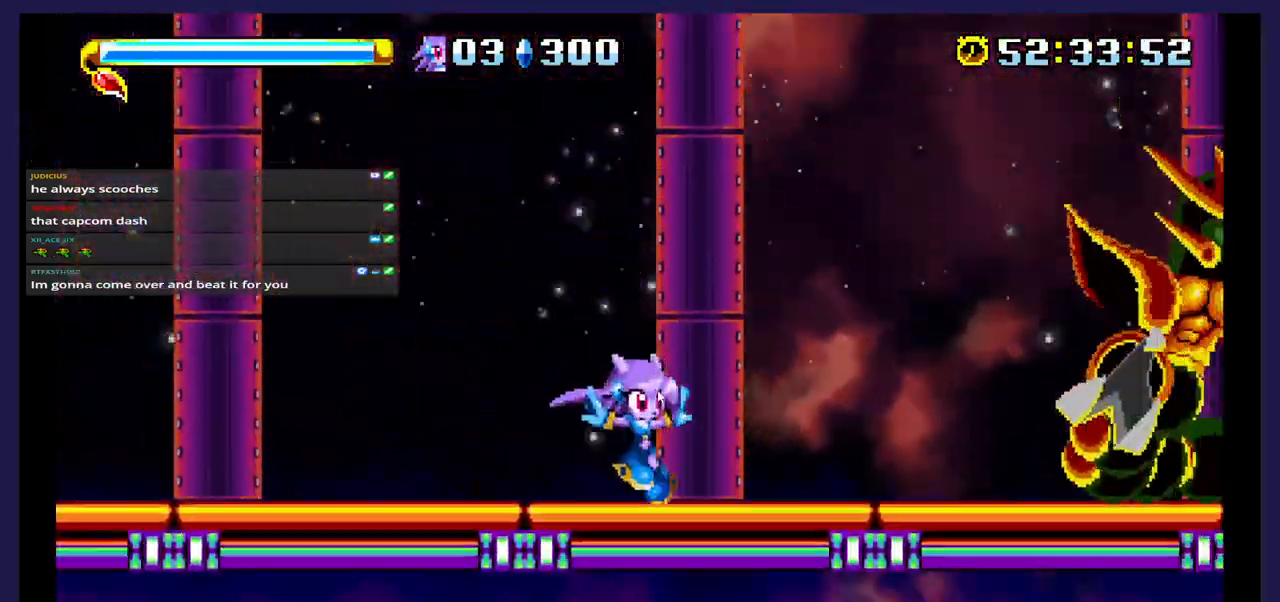
{"dt_ms": 500, "buttons": ["X", "DPAD_RIGHT"], "events": [[233, "A", "down"], [233, "X", "up"], [500, "A", "up"], [500, "X", "down"]]}
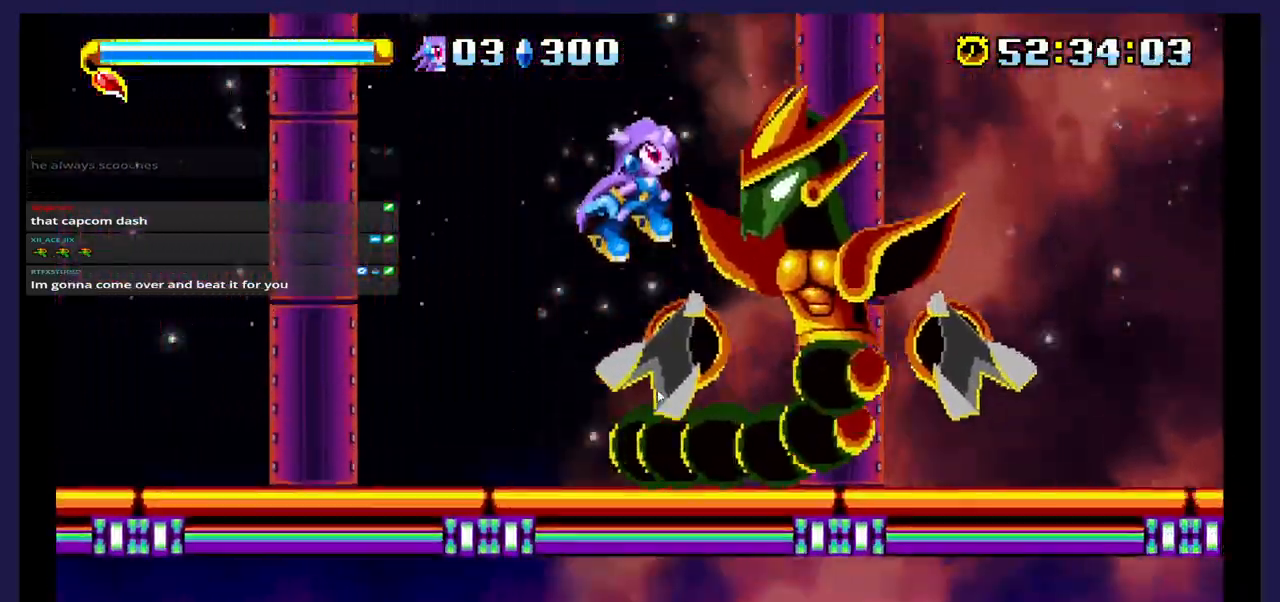
{"dt_ms": 500, "buttons": ["X", "DPAD_LEFT"], "events": [[300, "DPAD_RIGHT", "up"], [383, "DPAD_LEFT", "down"]]}
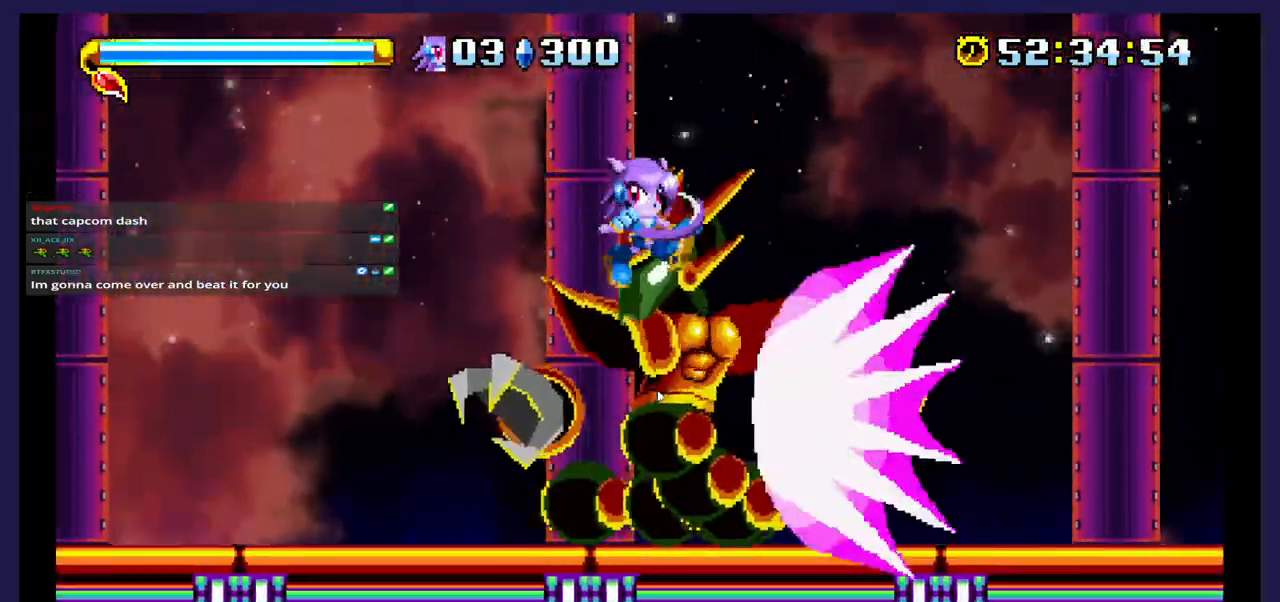
{"dt_ms": 500, "buttons": ["DPAD_LEFT"], "events": [[83, "DPAD_LEFT", "up"], [117, "X", "up"], [367, "DPAD_LEFT", "down"]]}